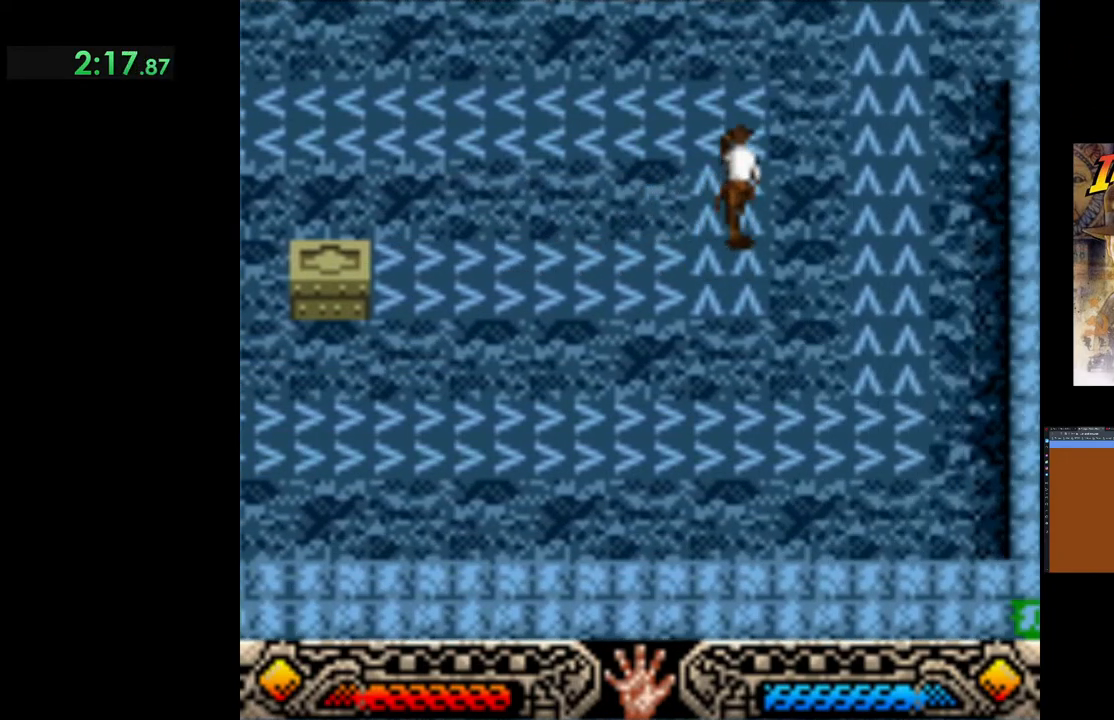
Gameplay with a controller (Xbox layout); each line is a JSON object with the inputs held at the frame after it. "events" lists button and stick changes between this image and that frame as [ms after this image, input, new state], when the widget could be followed in between. Not read: right_stick.
{"buttons": ["DPAD_LEFT"], "left_stick": "center", "events": [[283, "DPAD_LEFT", "down"], [333, "DPAD_UP", "up"]]}
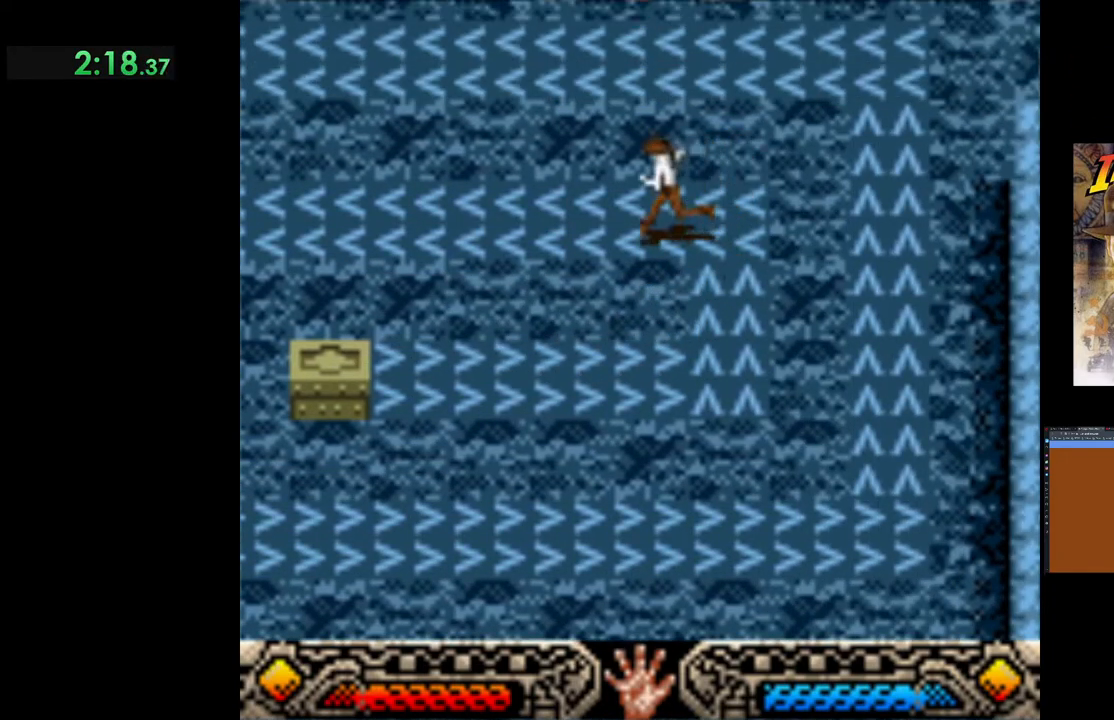
{"buttons": ["DPAD_LEFT"], "left_stick": "center", "events": []}
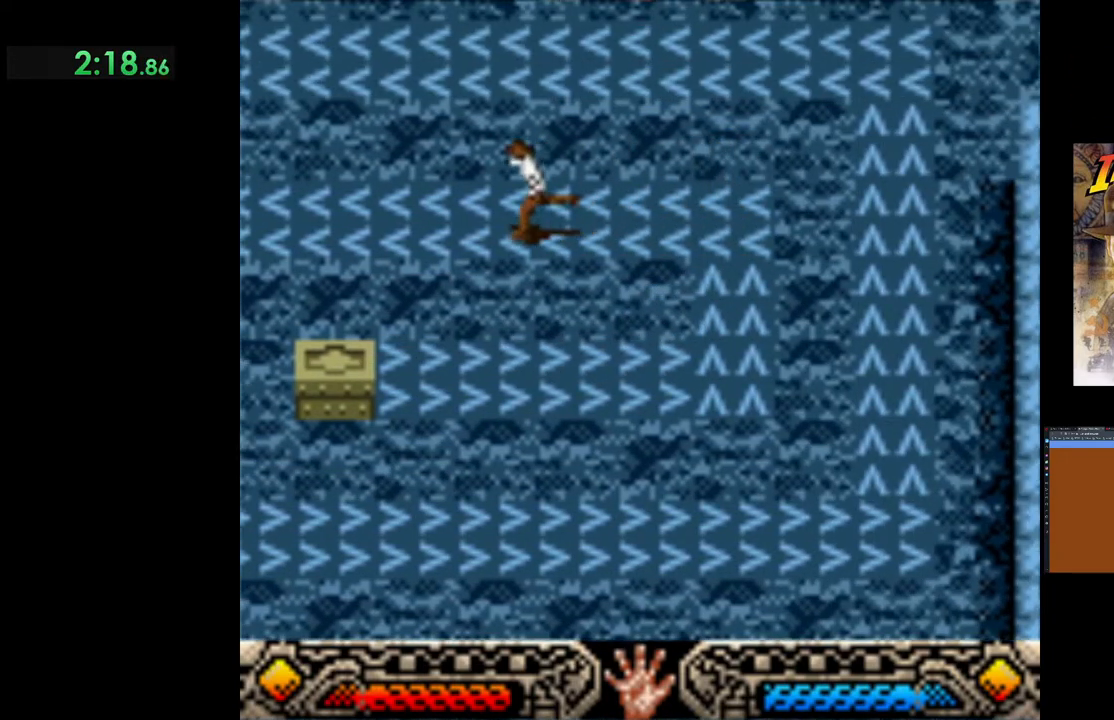
{"buttons": ["DPAD_DOWN", "DPAD_LEFT"], "left_stick": "center", "events": [[100, "DPAD_DOWN", "down"], [117, "DPAD_LEFT", "up"], [467, "DPAD_LEFT", "down"]]}
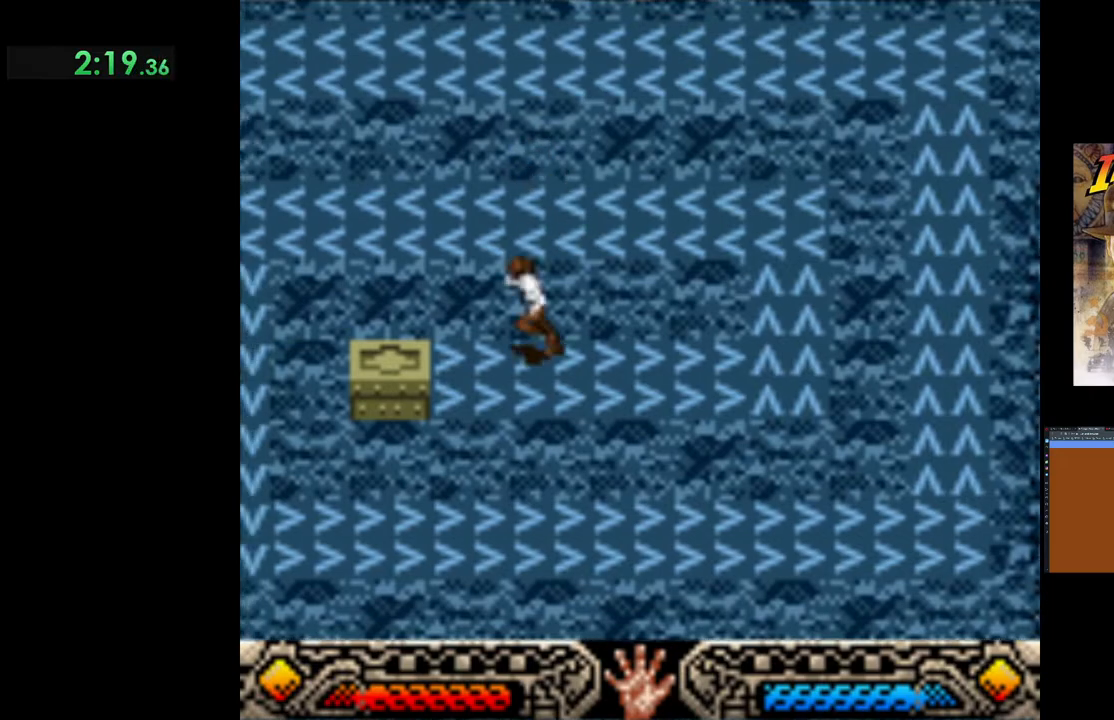
{"buttons": [], "left_stick": "center", "events": [[33, "DPAD_DOWN", "up"], [383, "DPAD_LEFT", "up"]]}
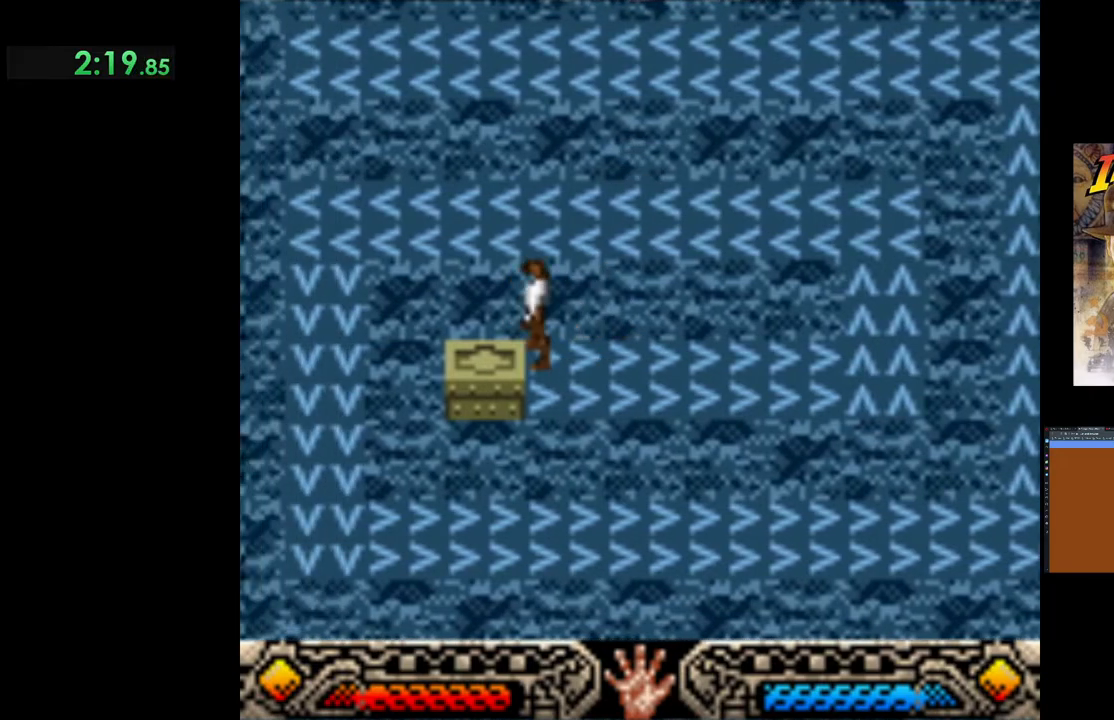
{"buttons": [], "left_stick": "center", "events": [[200, "DPAD_DOWN", "down"], [317, "DPAD_DOWN", "up"]]}
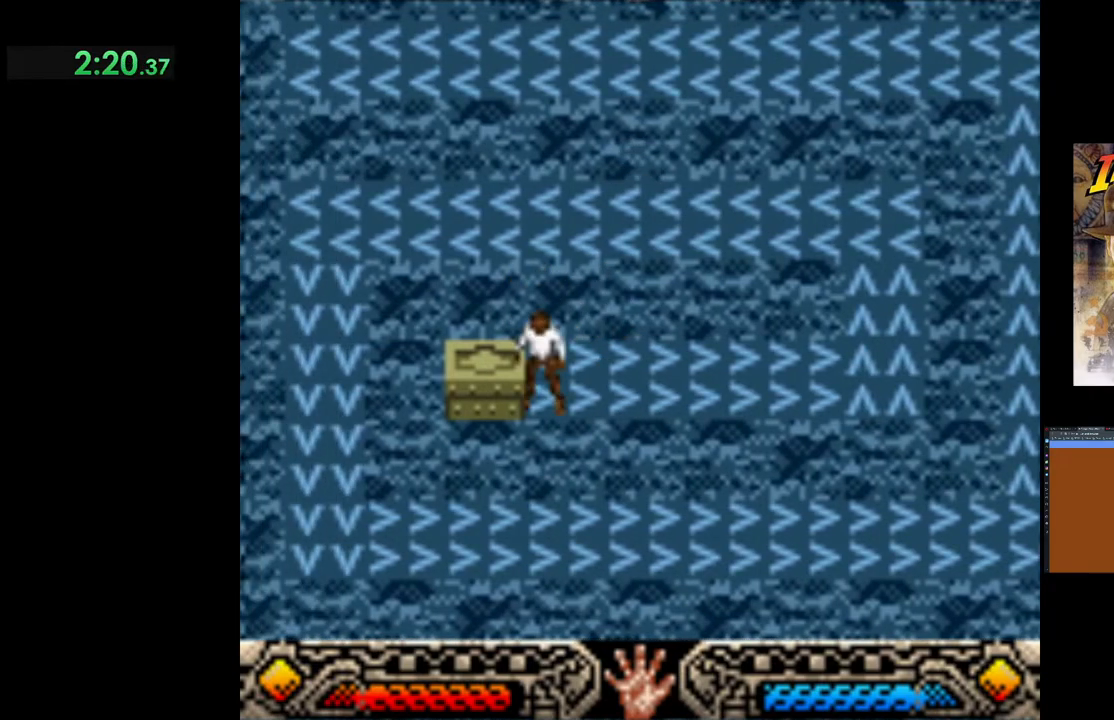
{"buttons": [], "left_stick": "center", "events": [[183, "DPAD_UP", "down"], [233, "DPAD_UP", "up"]]}
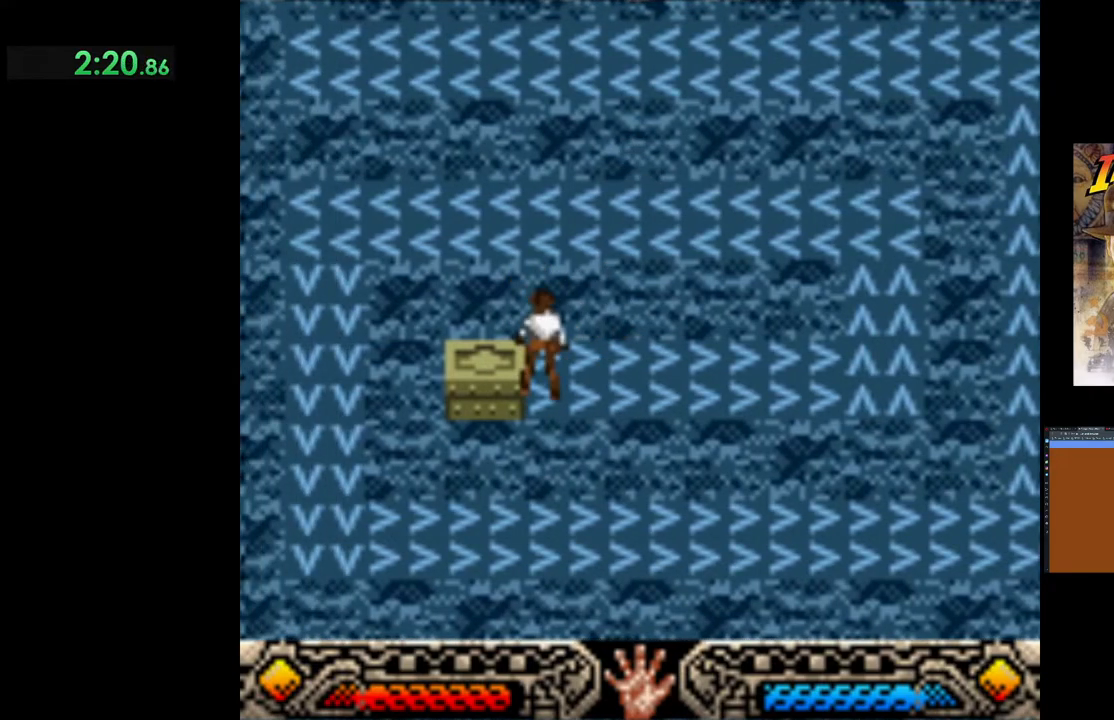
{"buttons": ["DPAD_RIGHT"], "left_stick": "center", "events": [[117, "DPAD_RIGHT", "down"]]}
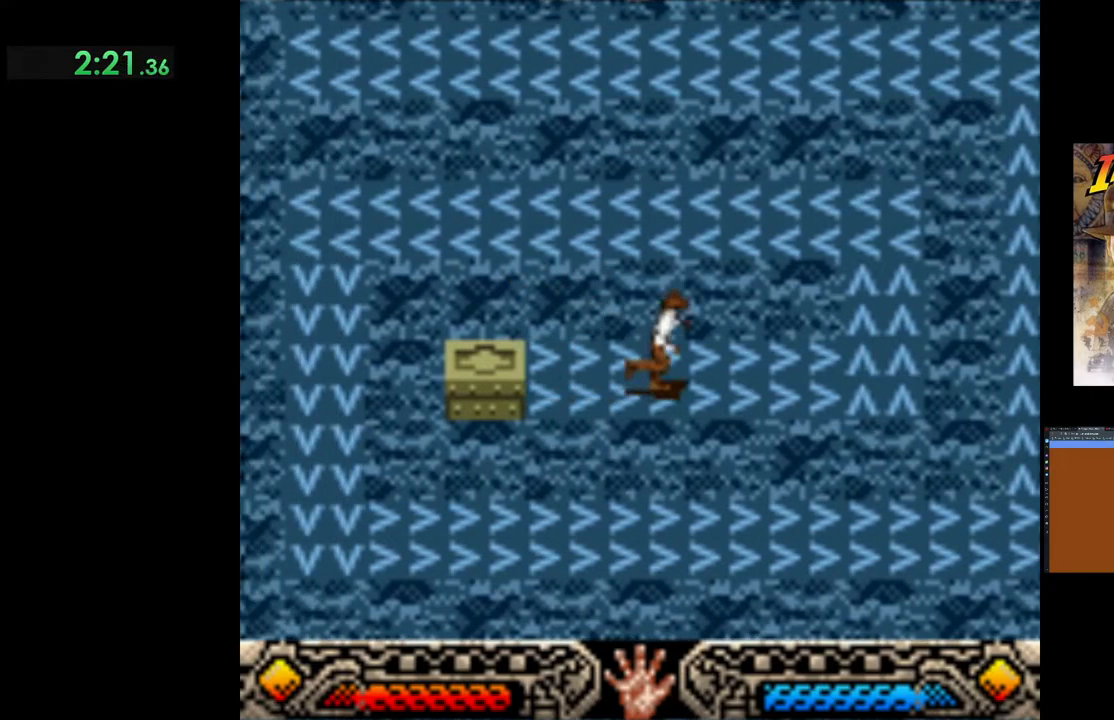
{"buttons": ["DPAD_RIGHT"], "left_stick": "center", "events": []}
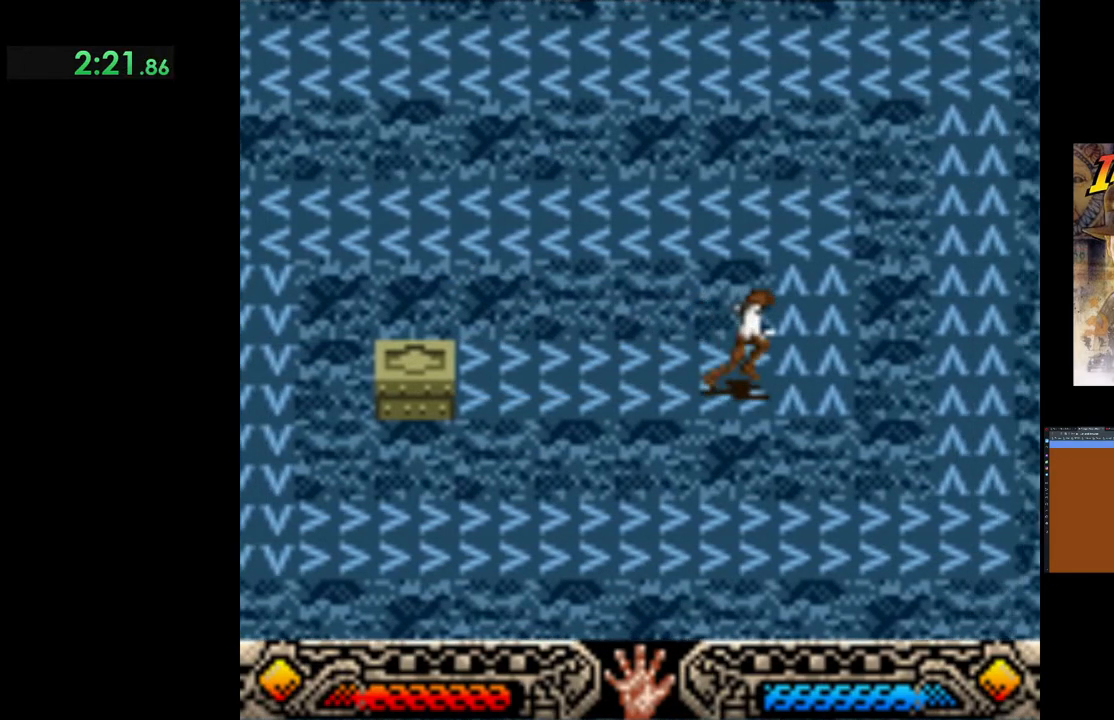
{"buttons": ["DPAD_UP"], "left_stick": "center", "events": [[283, "DPAD_RIGHT", "up"], [300, "DPAD_UP", "down"]]}
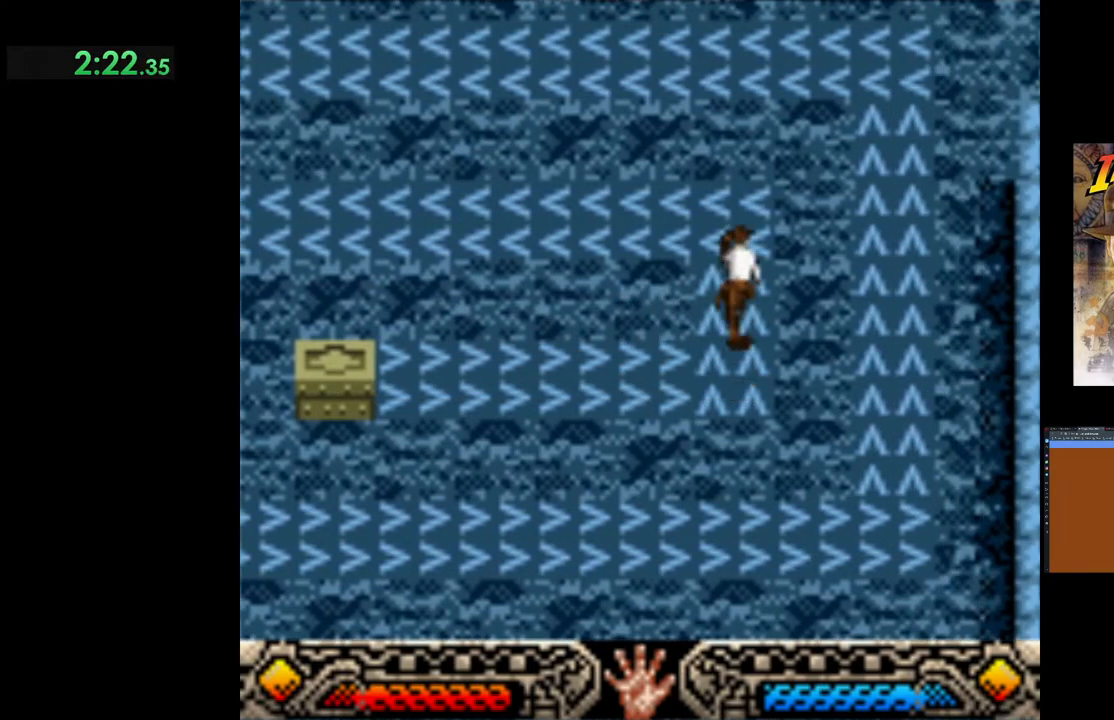
{"buttons": ["DPAD_LEFT"], "left_stick": "center", "events": [[333, "DPAD_LEFT", "down"], [350, "DPAD_UP", "up"]]}
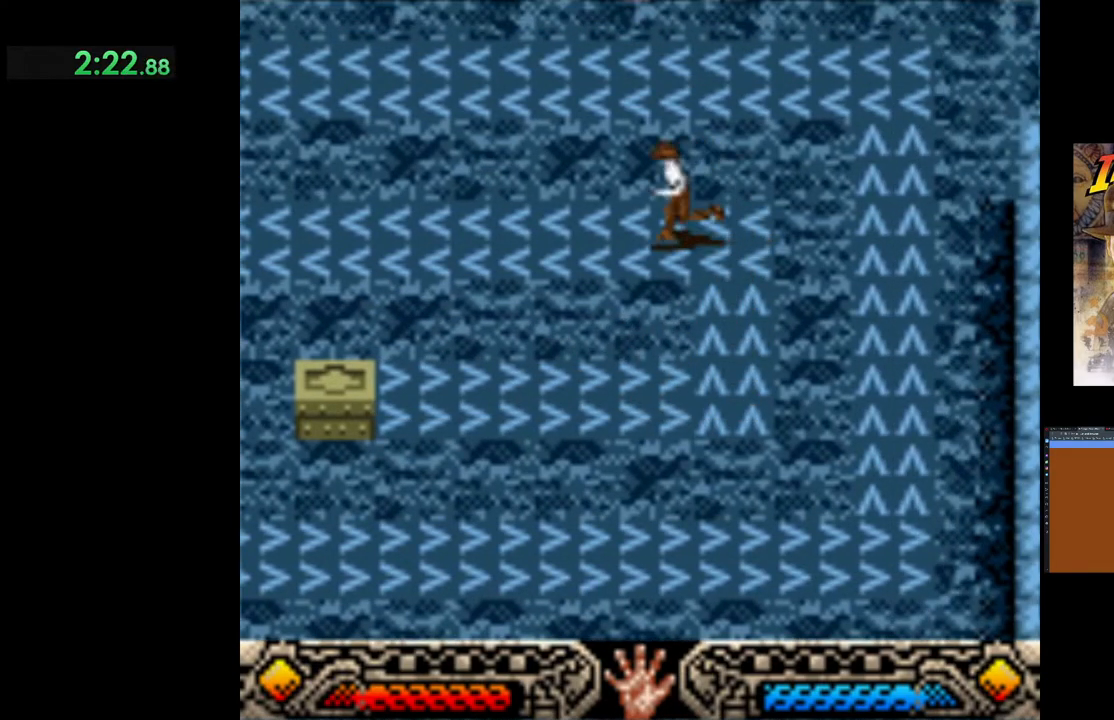
{"buttons": ["DPAD_LEFT"], "left_stick": "center", "events": []}
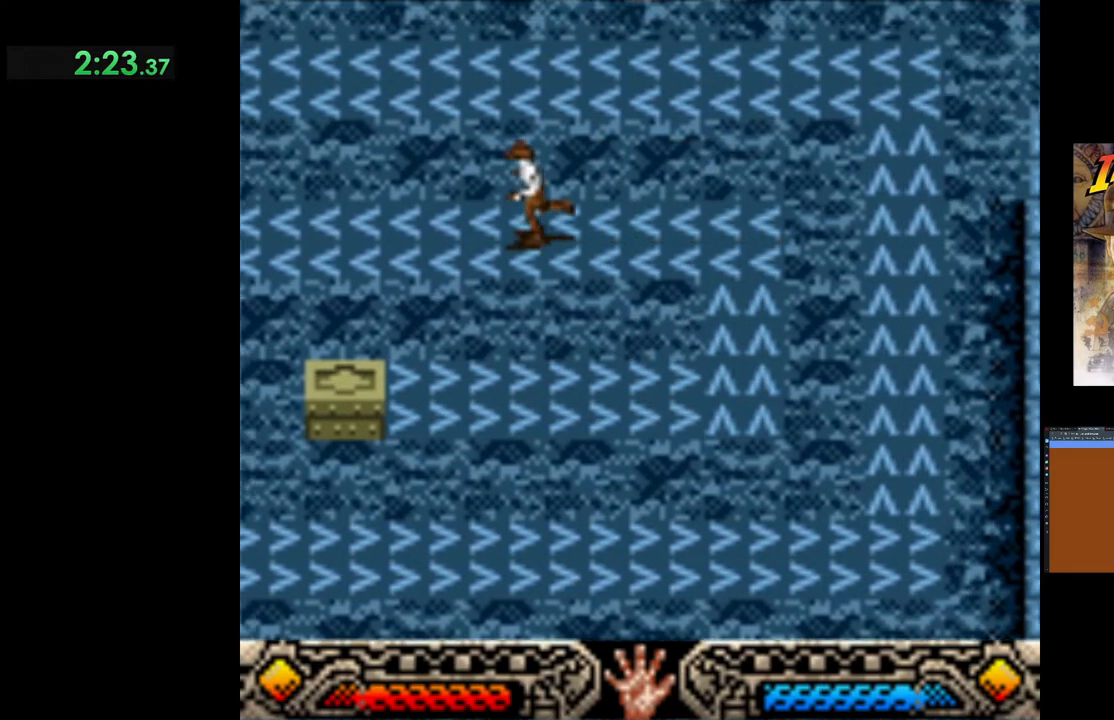
{"buttons": ["DPAD_LEFT"], "left_stick": "center", "events": []}
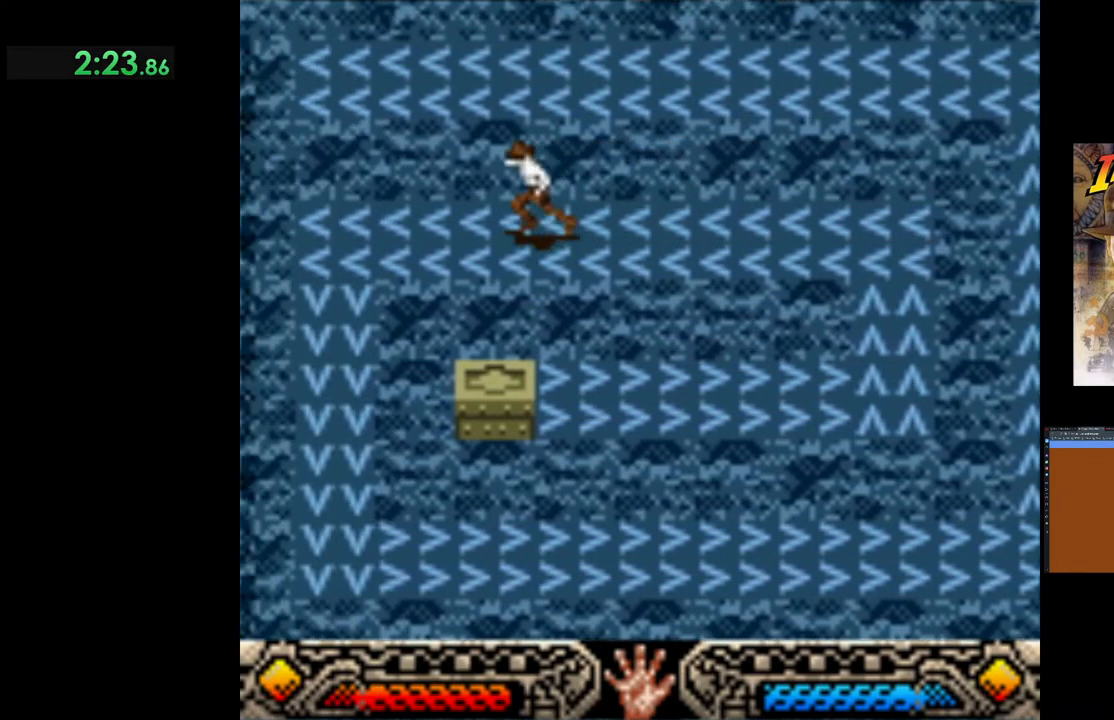
{"buttons": ["DPAD_LEFT"], "left_stick": "center", "events": []}
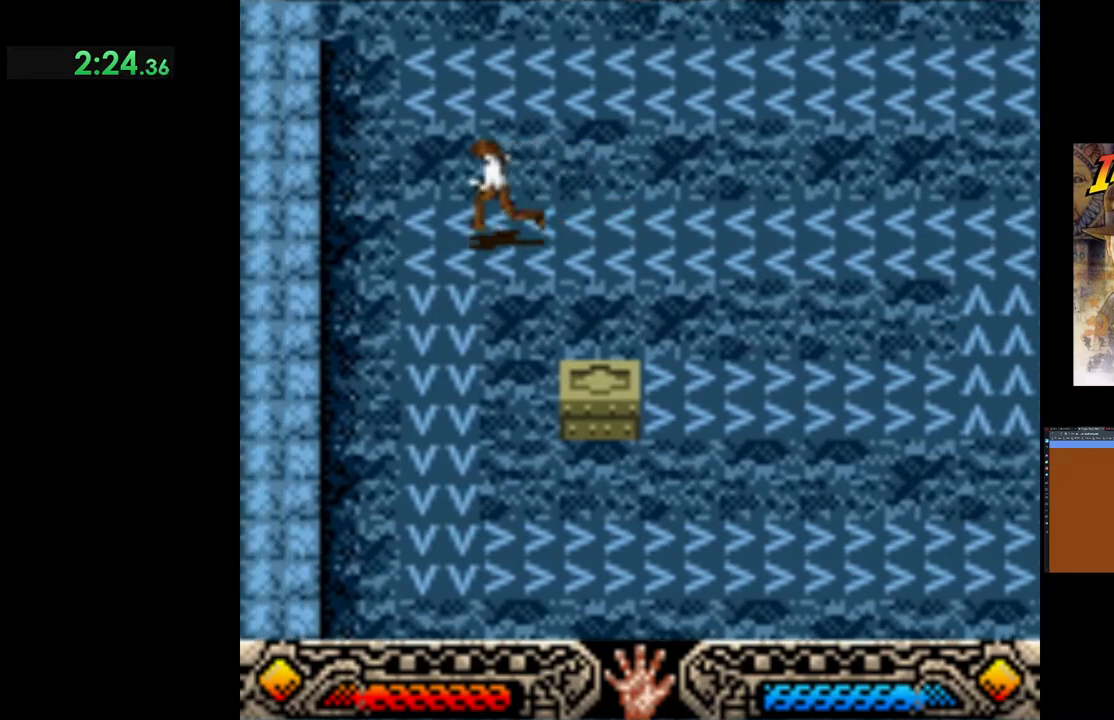
{"buttons": ["DPAD_DOWN"], "left_stick": "center", "events": [[183, "DPAD_DOWN", "down"], [217, "DPAD_LEFT", "up"]]}
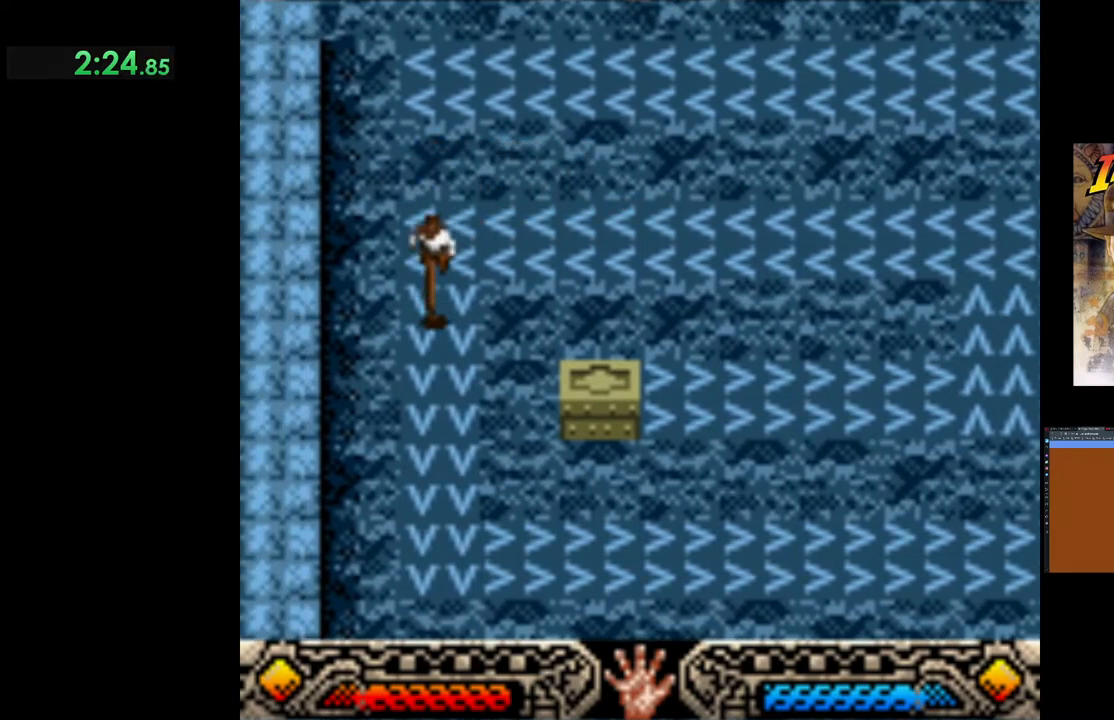
{"buttons": ["DPAD_DOWN"], "left_stick": "center", "events": []}
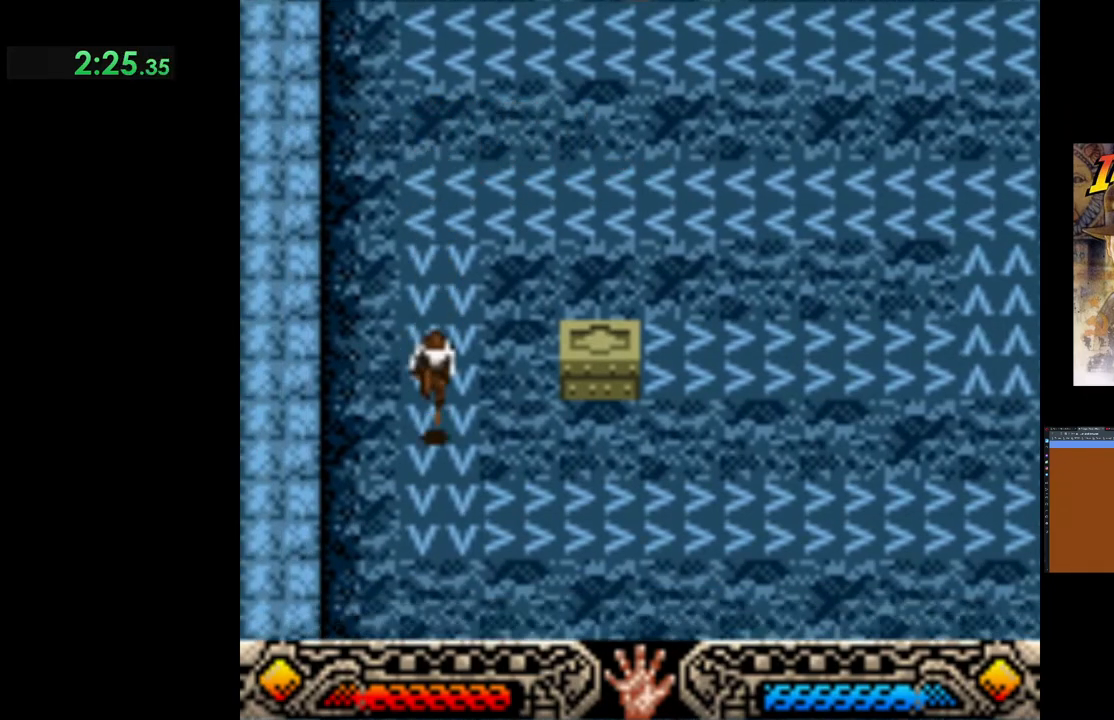
{"buttons": ["DPAD_RIGHT"], "left_stick": "center", "events": [[267, "DPAD_RIGHT", "down"], [317, "DPAD_DOWN", "up"]]}
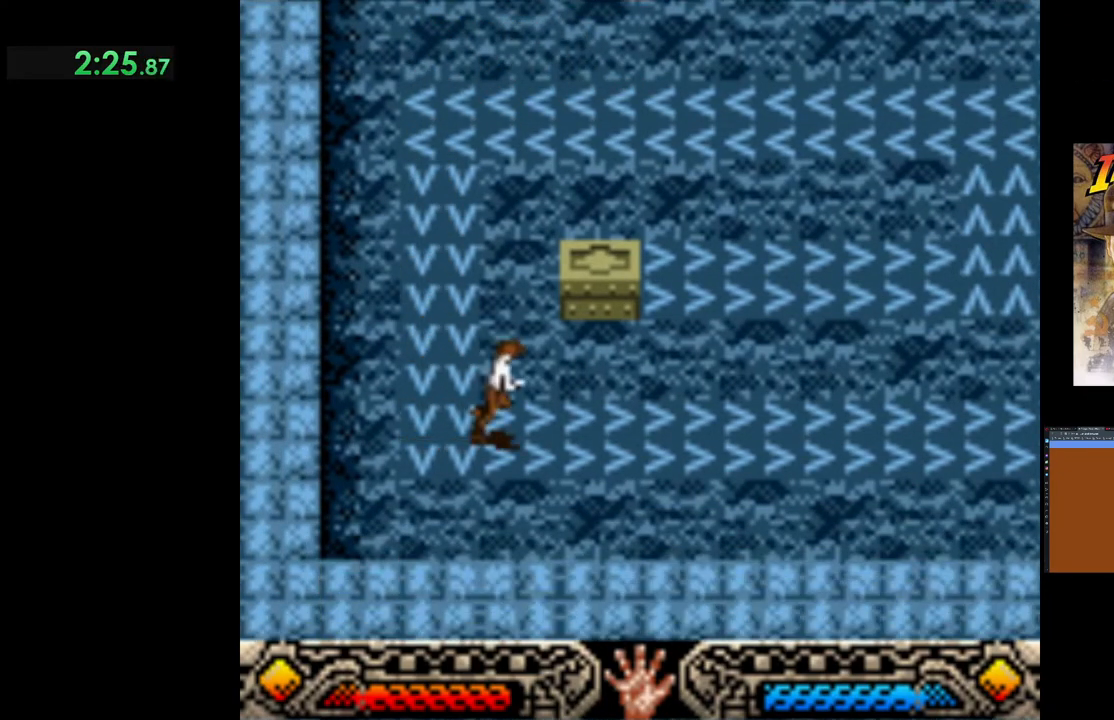
{"buttons": ["DPAD_RIGHT"], "left_stick": "center", "events": []}
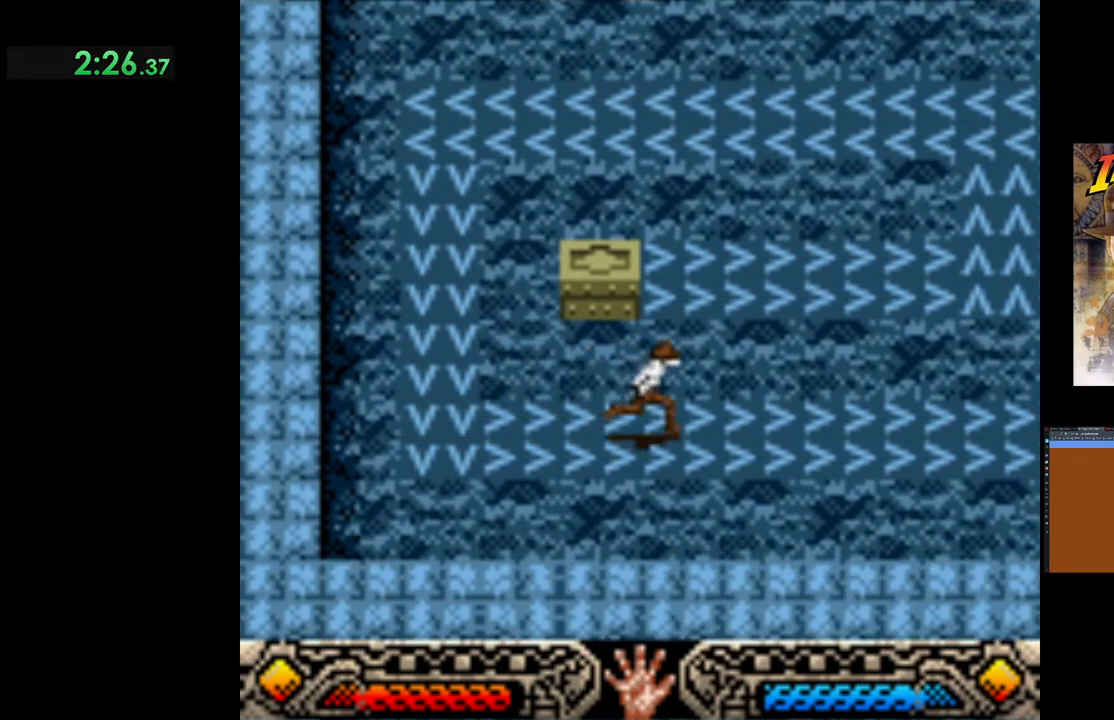
{"buttons": ["DPAD_RIGHT"], "left_stick": "center", "events": []}
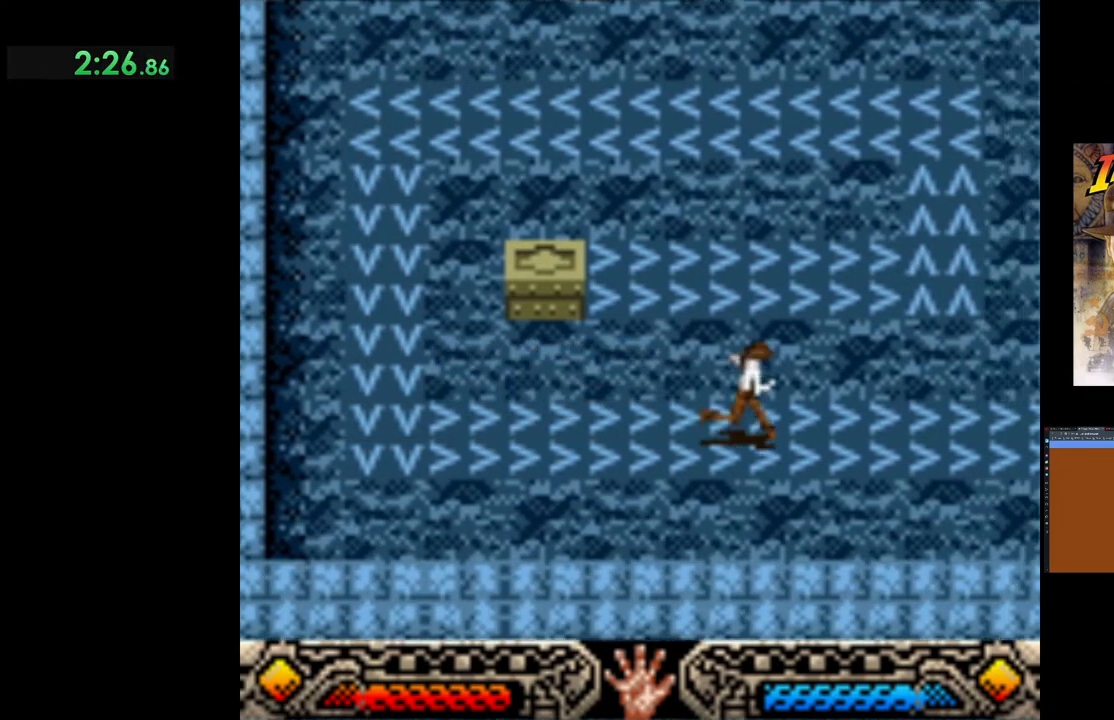
{"buttons": ["DPAD_RIGHT"], "left_stick": "center", "events": []}
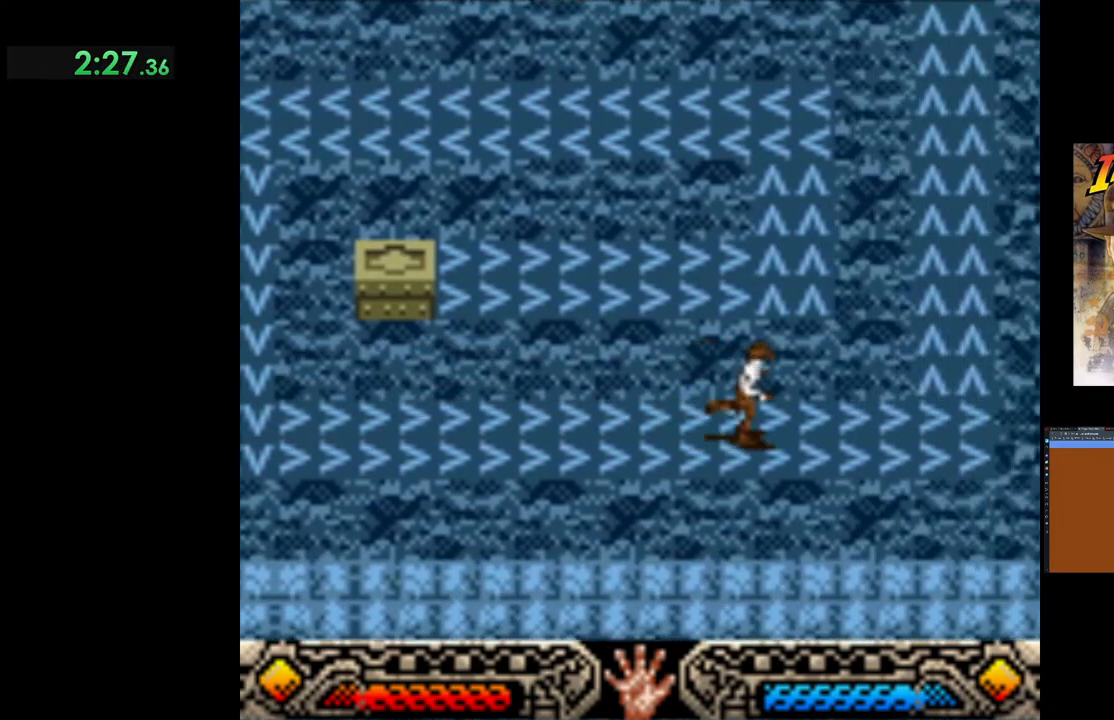
{"buttons": ["DPAD_RIGHT"], "left_stick": "center", "events": []}
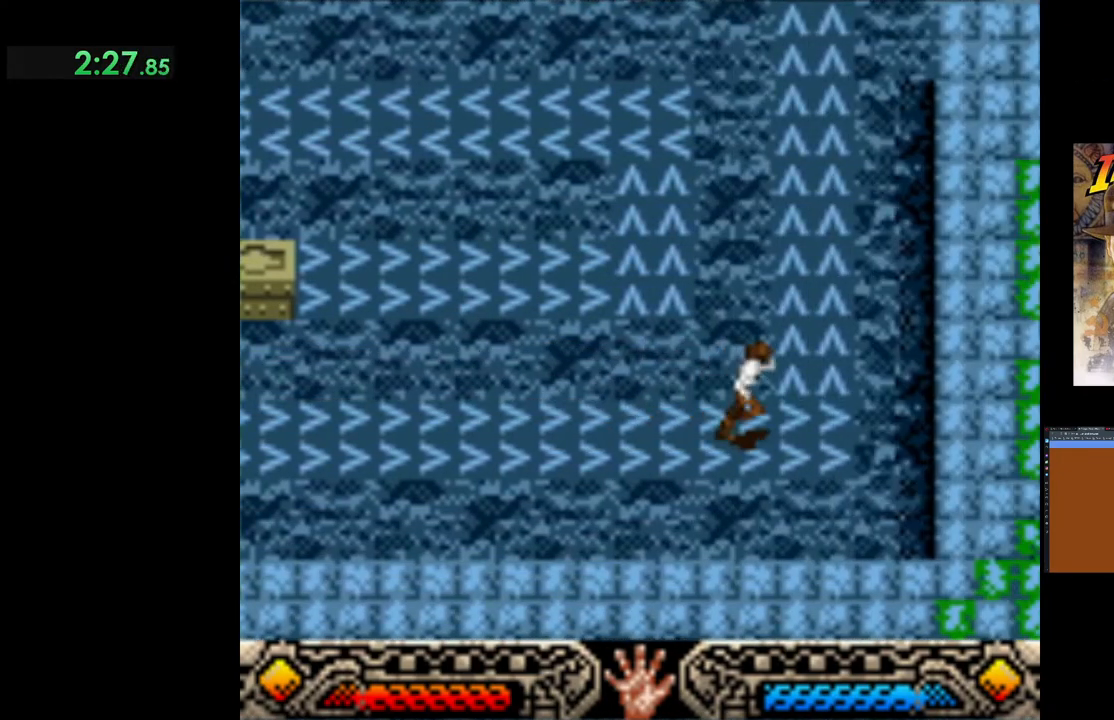
{"buttons": ["DPAD_UP"], "left_stick": "center", "events": [[200, "DPAD_UP", "down"], [250, "DPAD_RIGHT", "up"]]}
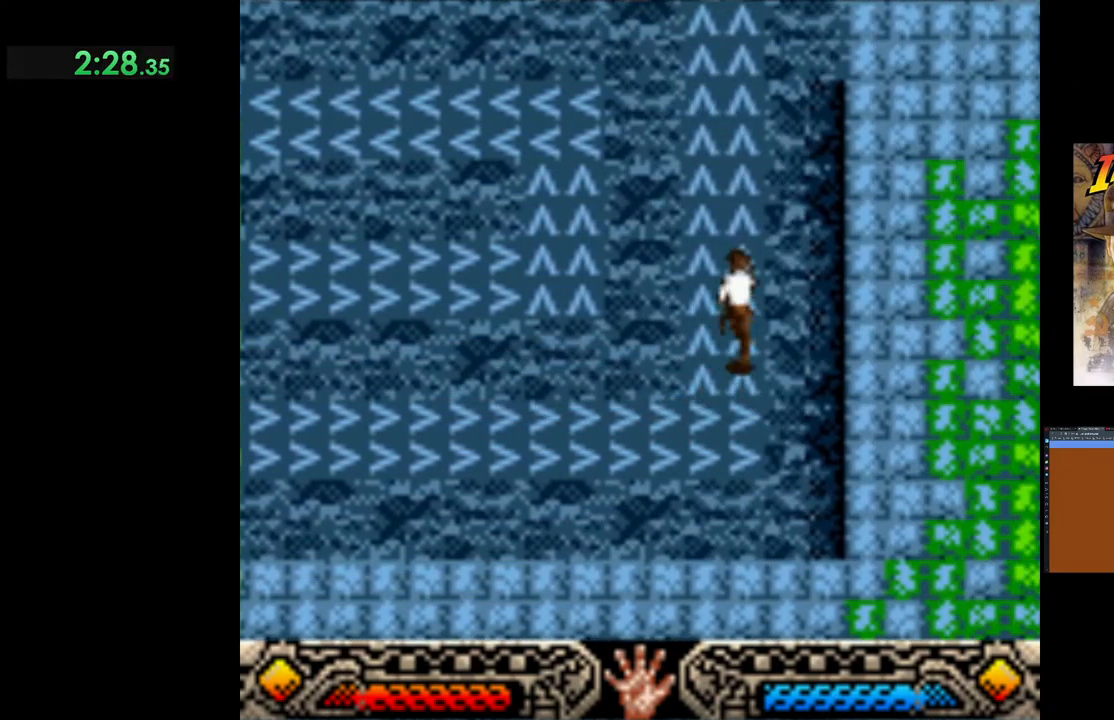
{"buttons": ["DPAD_UP"], "left_stick": "center", "events": []}
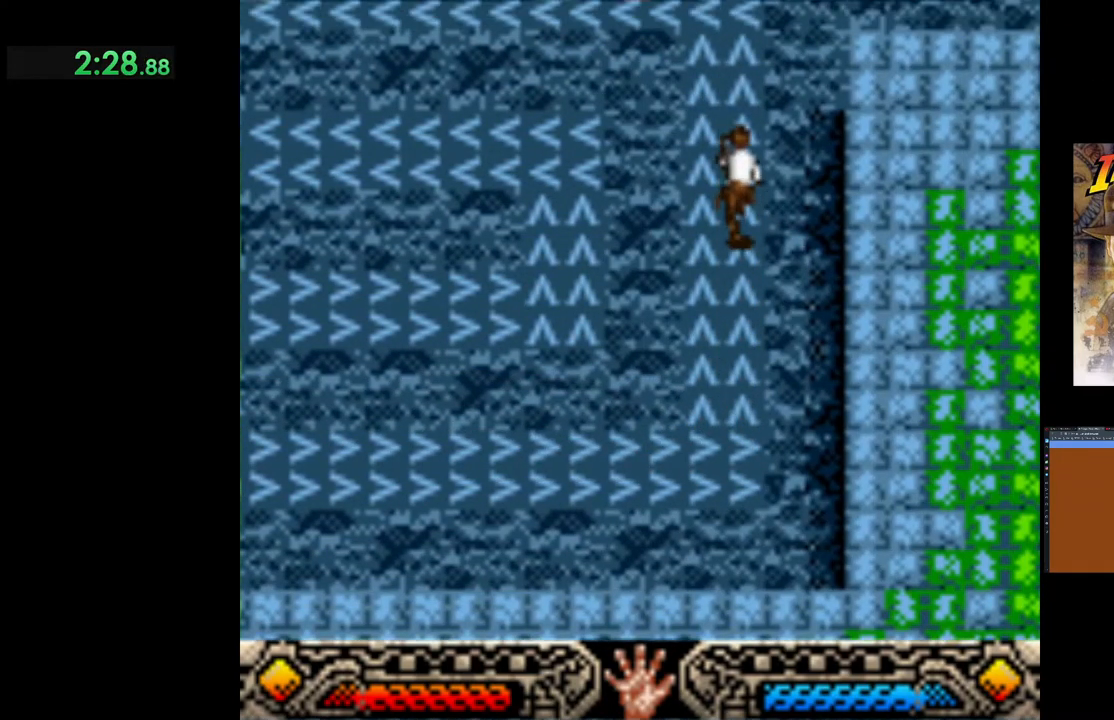
{"buttons": ["DPAD_UP"], "left_stick": "center", "events": []}
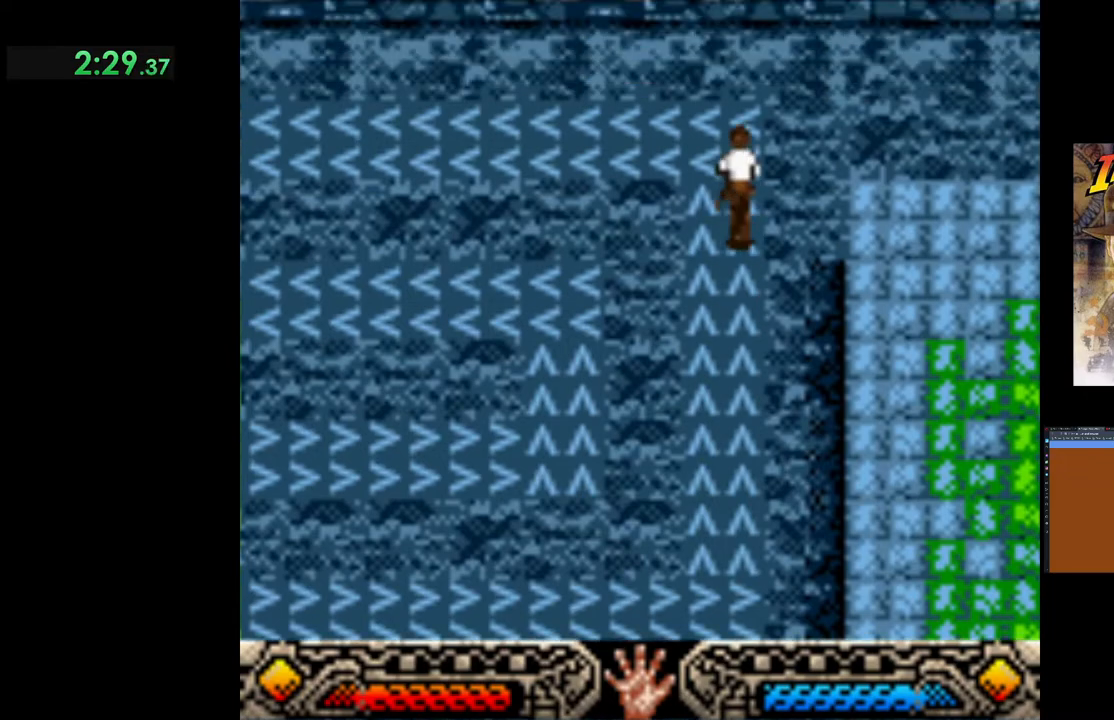
{"buttons": ["DPAD_LEFT"], "left_stick": "center", "events": [[283, "DPAD_LEFT", "down"], [417, "DPAD_UP", "up"]]}
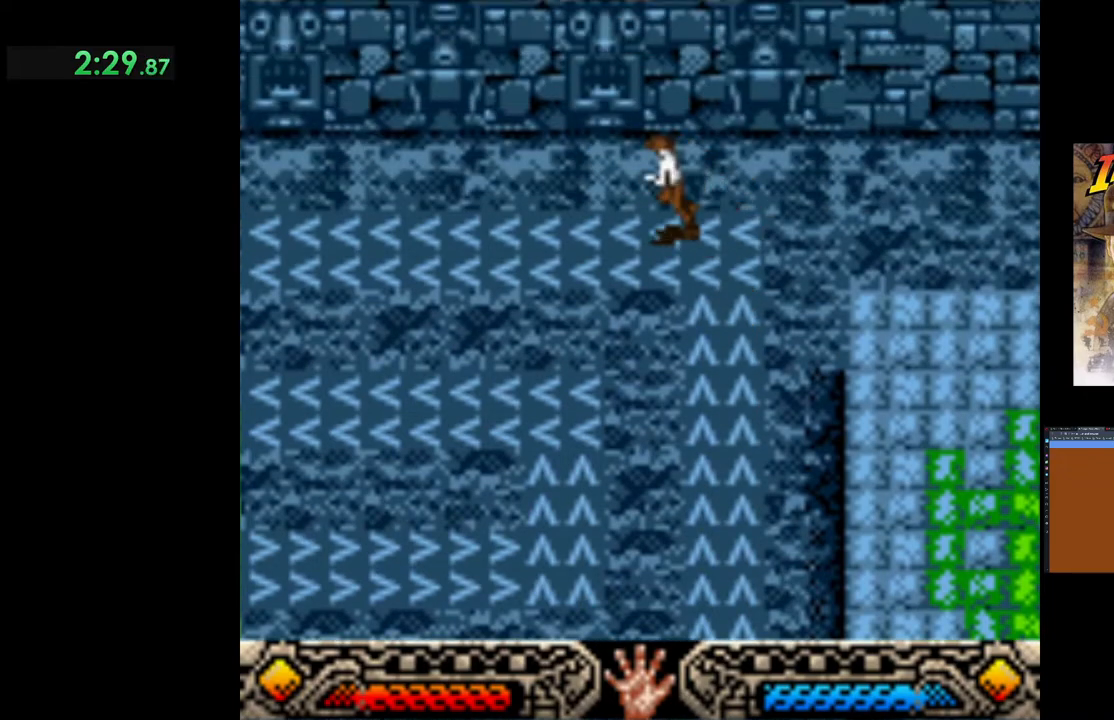
{"buttons": ["DPAD_LEFT"], "left_stick": "center", "events": []}
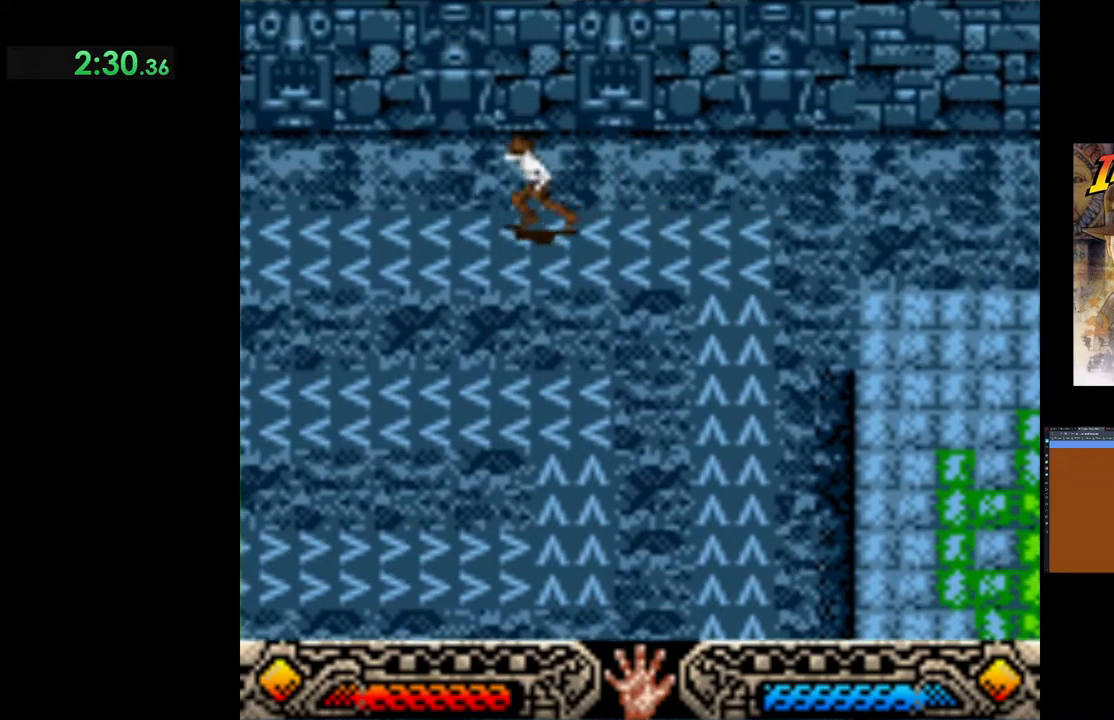
{"buttons": ["DPAD_LEFT"], "left_stick": "center", "events": []}
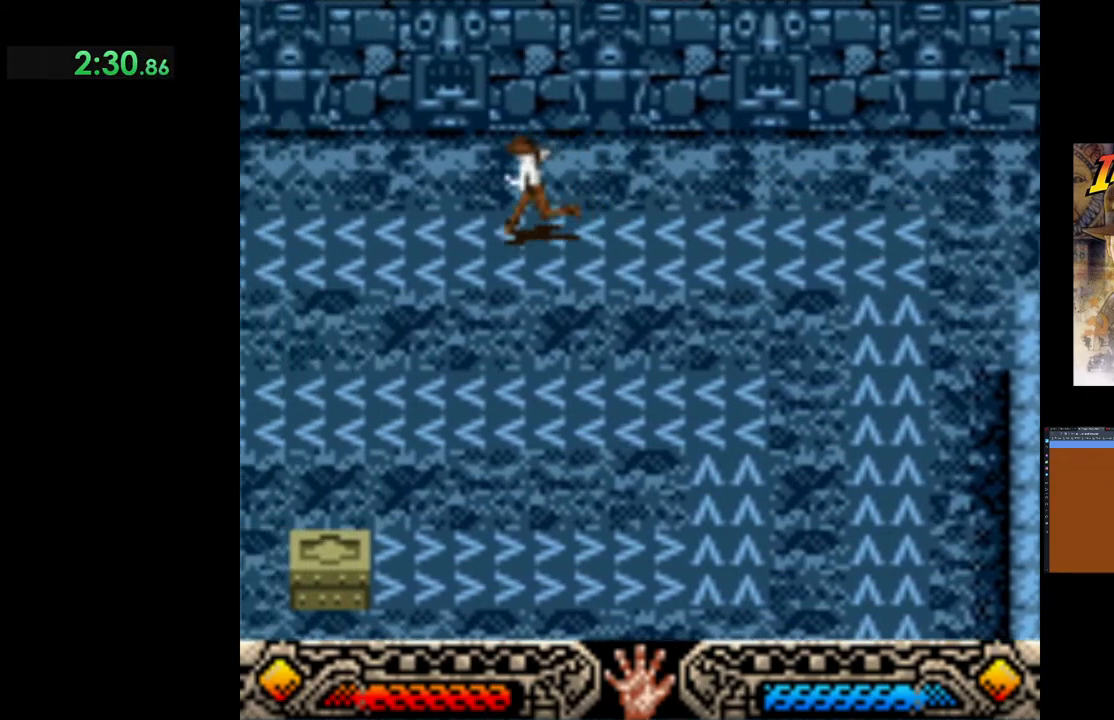
{"buttons": ["DPAD_LEFT"], "left_stick": "center", "events": []}
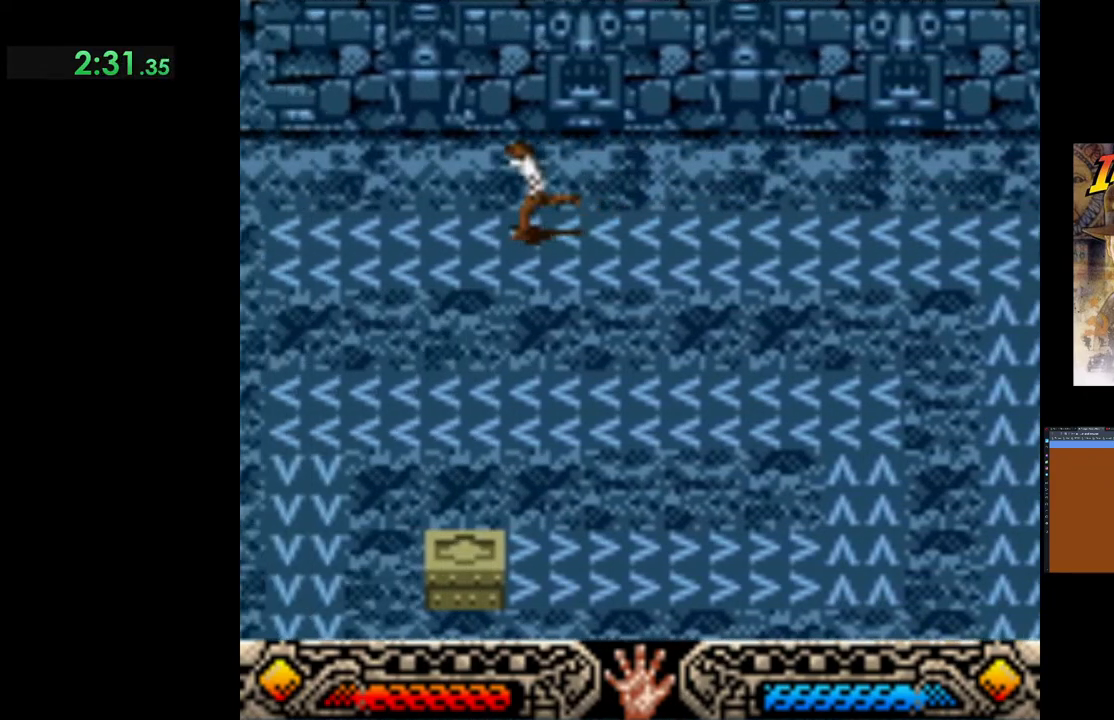
{"buttons": ["DPAD_LEFT"], "left_stick": "center", "events": []}
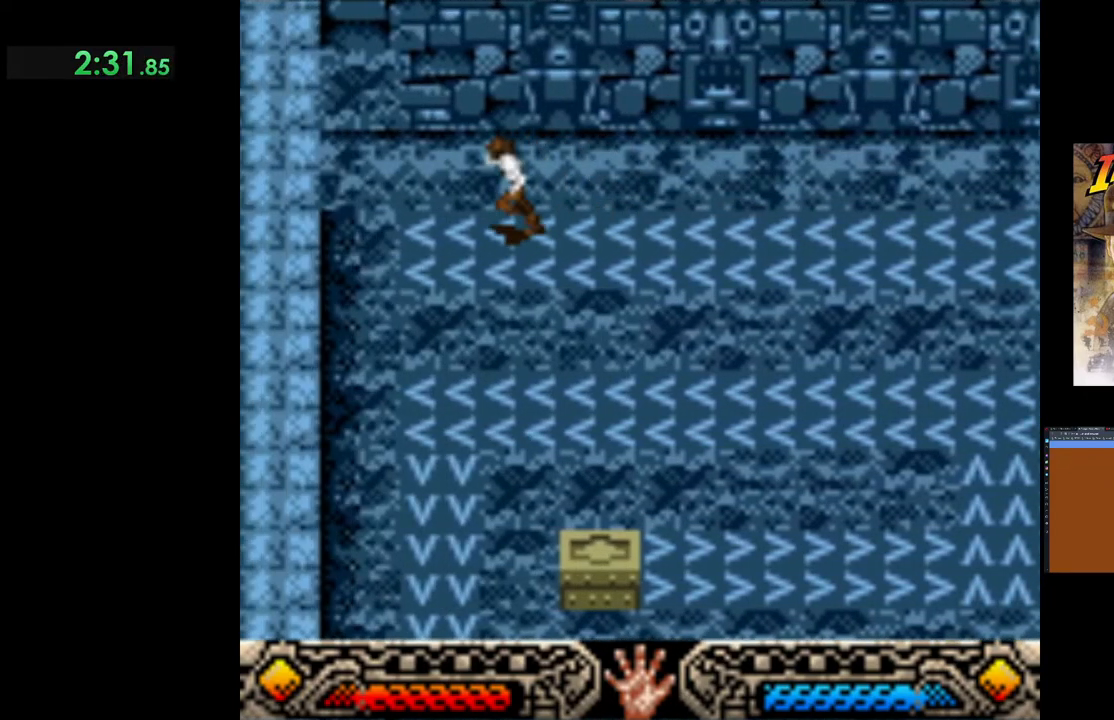
{"buttons": ["DPAD_LEFT"], "left_stick": "center", "events": []}
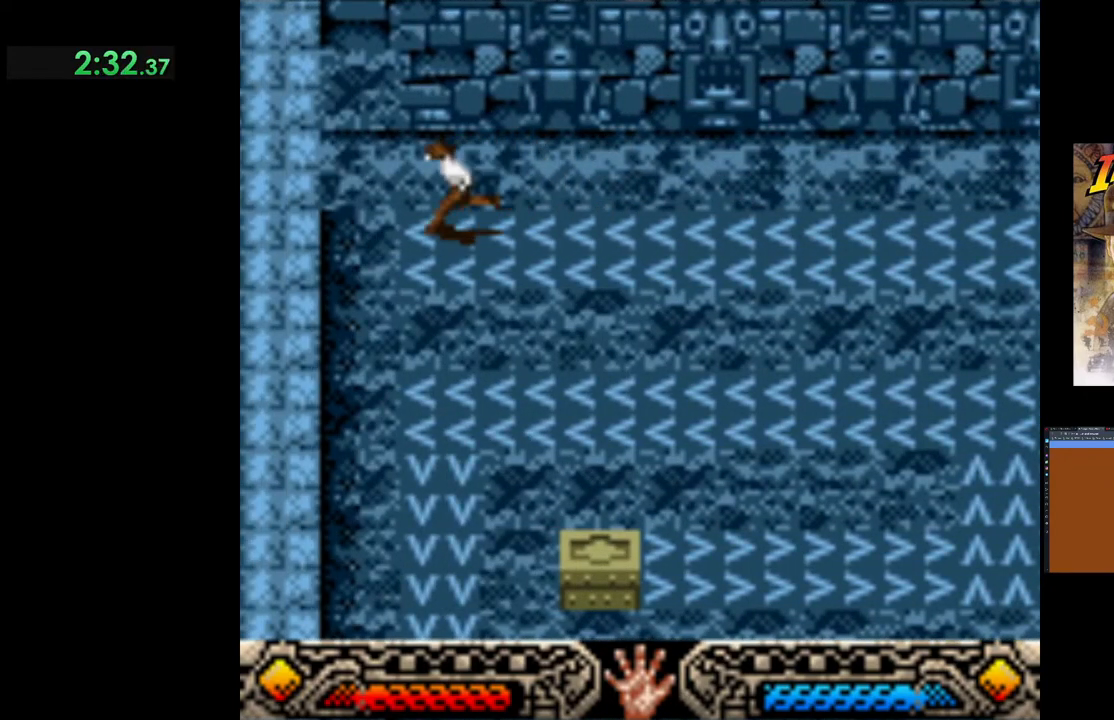
{"buttons": ["A"], "left_stick": "up-right", "events": [[167, "DPAD_LEFT", "up"], [300, "left_stick", "up-right"], [450, "A", "down"]]}
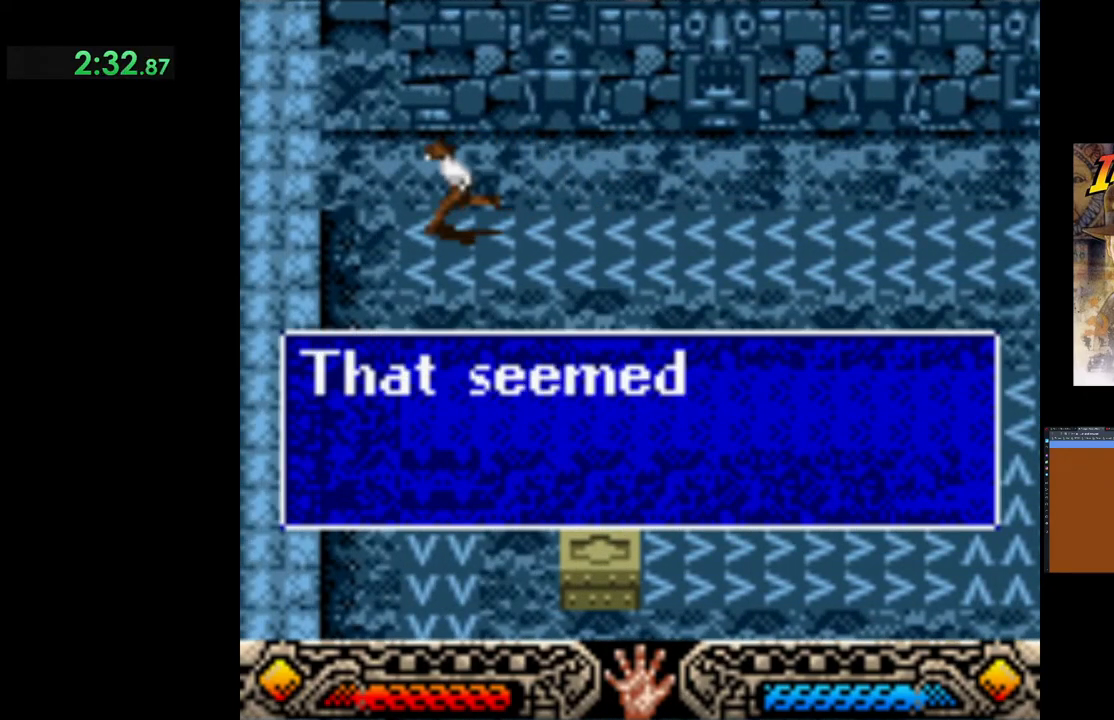
{"buttons": ["A"], "left_stick": "up-right", "events": [[33, "A", "up"], [150, "A", "down"], [200, "A", "up"], [317, "A", "down"], [367, "A", "up"], [450, "A", "down"]]}